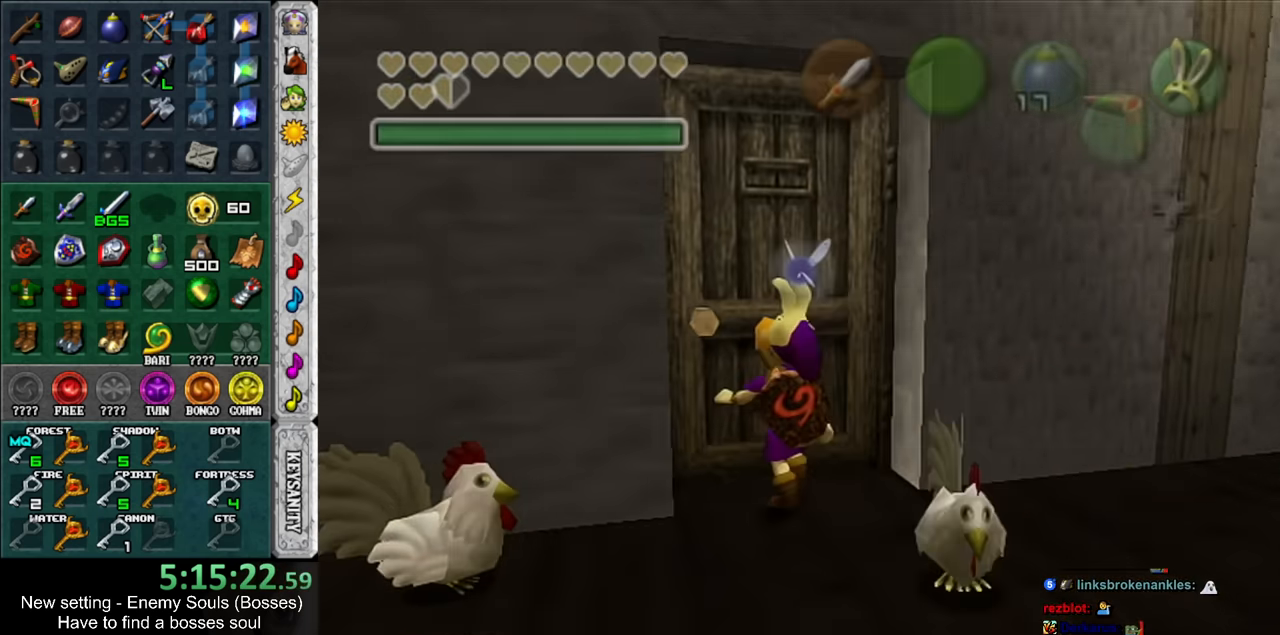
Gameplay with a controller (Nintendo layout); each line is a JSON object with the inputs held at the frame after it. "events" lists button and stick changes between this image and that frame as [ms after this image, input, new state], when the widget could be followed in between. Not read: L3 R3.
{"buttons": [], "left_stick": "up", "right_stick": "center", "events": [[67, "left_stick", "up"]]}
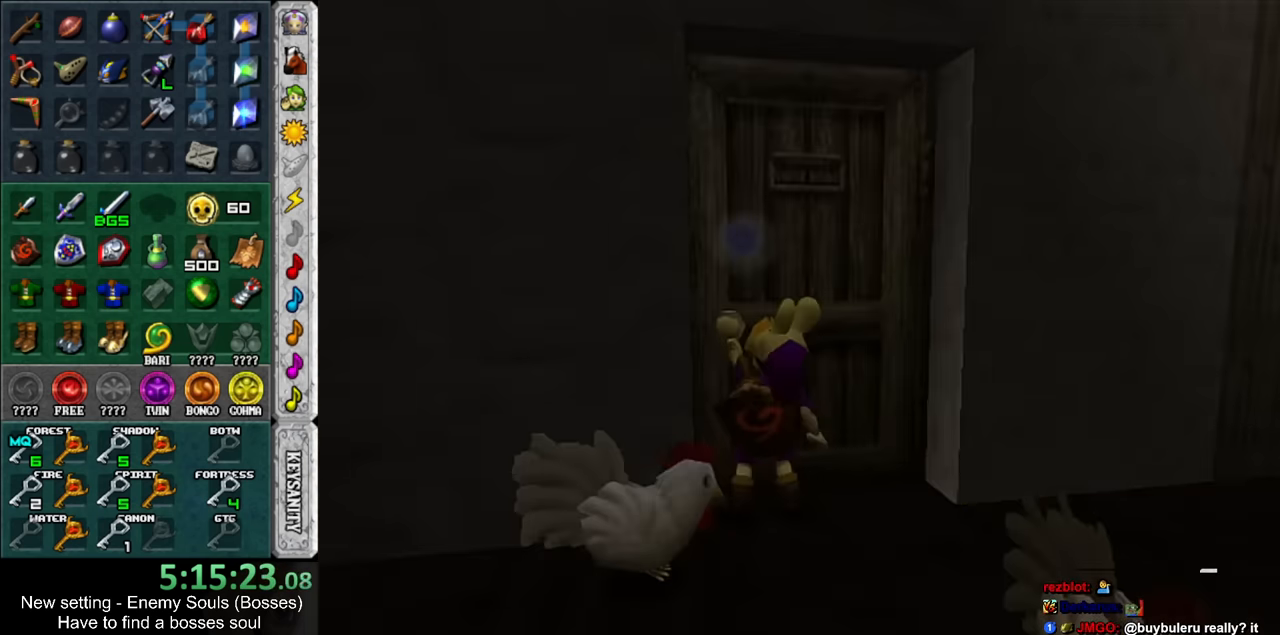
{"buttons": [], "left_stick": "up", "right_stick": "center", "events": []}
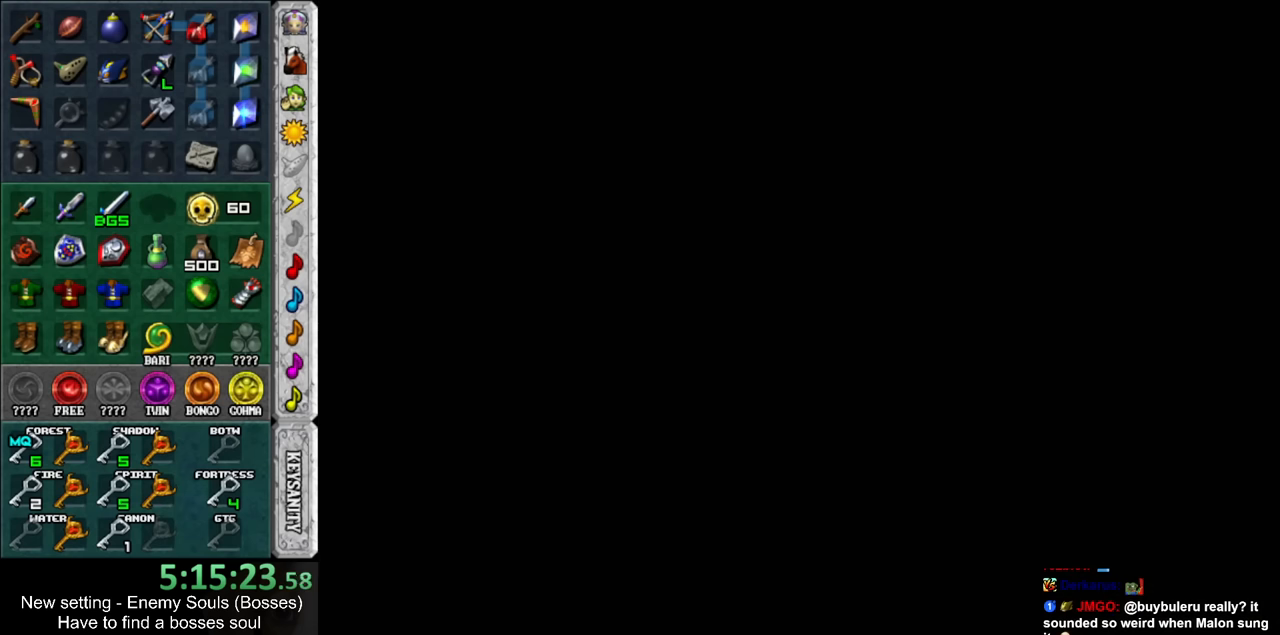
{"buttons": [], "left_stick": "up", "right_stick": "center", "events": []}
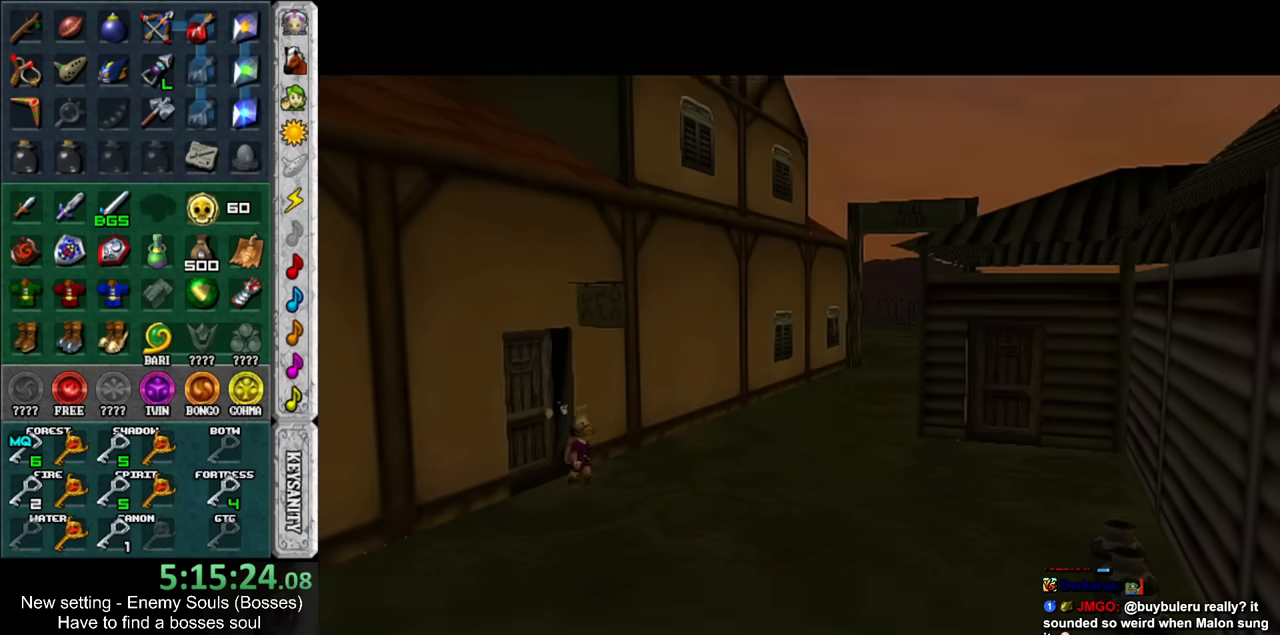
{"buttons": [], "left_stick": "up", "right_stick": "center", "events": []}
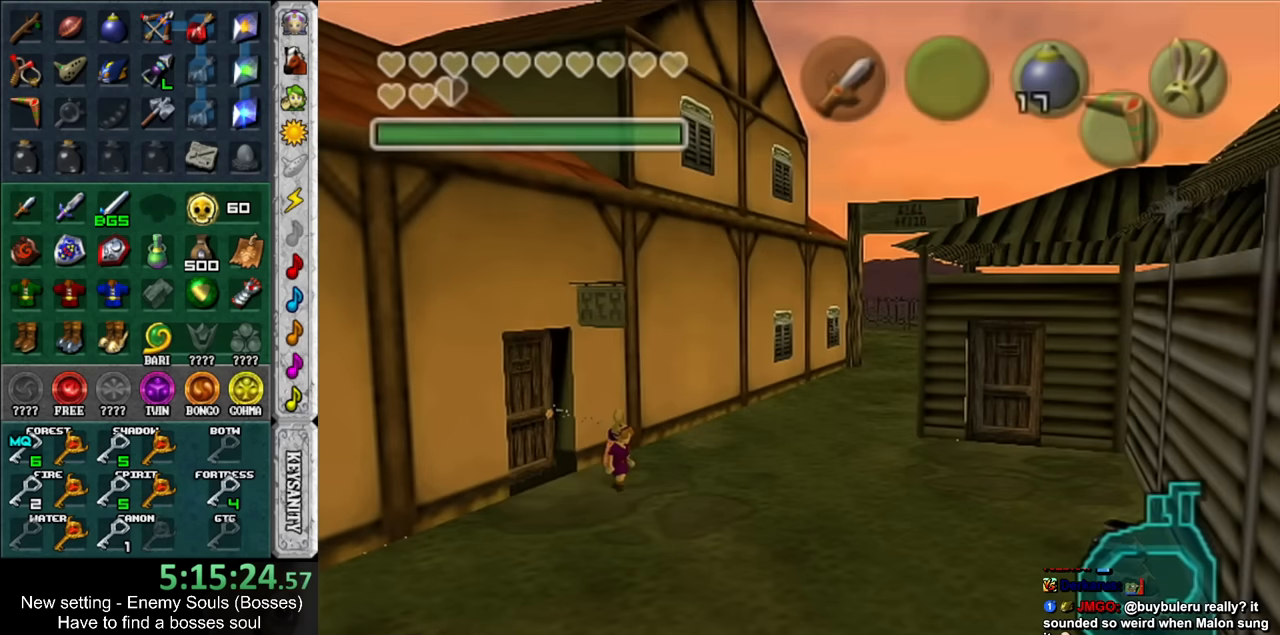
{"buttons": [], "left_stick": "up-right", "right_stick": "center", "events": [[33, "left_stick", "up-right"]]}
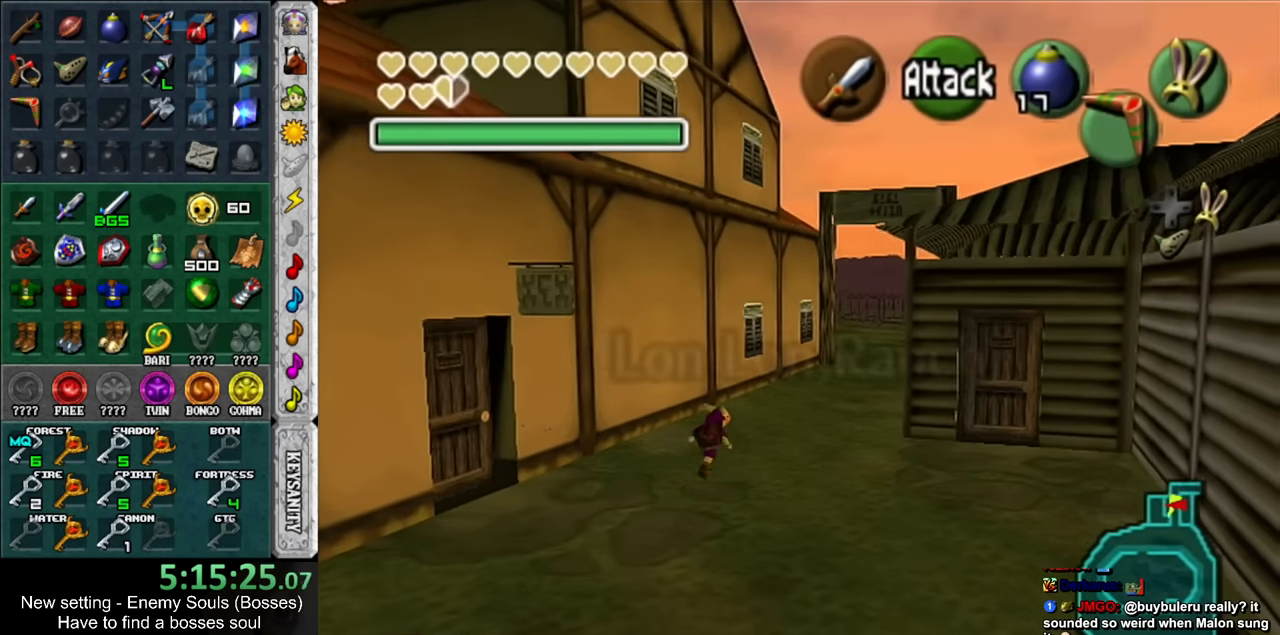
{"buttons": [], "left_stick": "down-right", "right_stick": "center", "events": [[283, "left_stick", "down-right"]]}
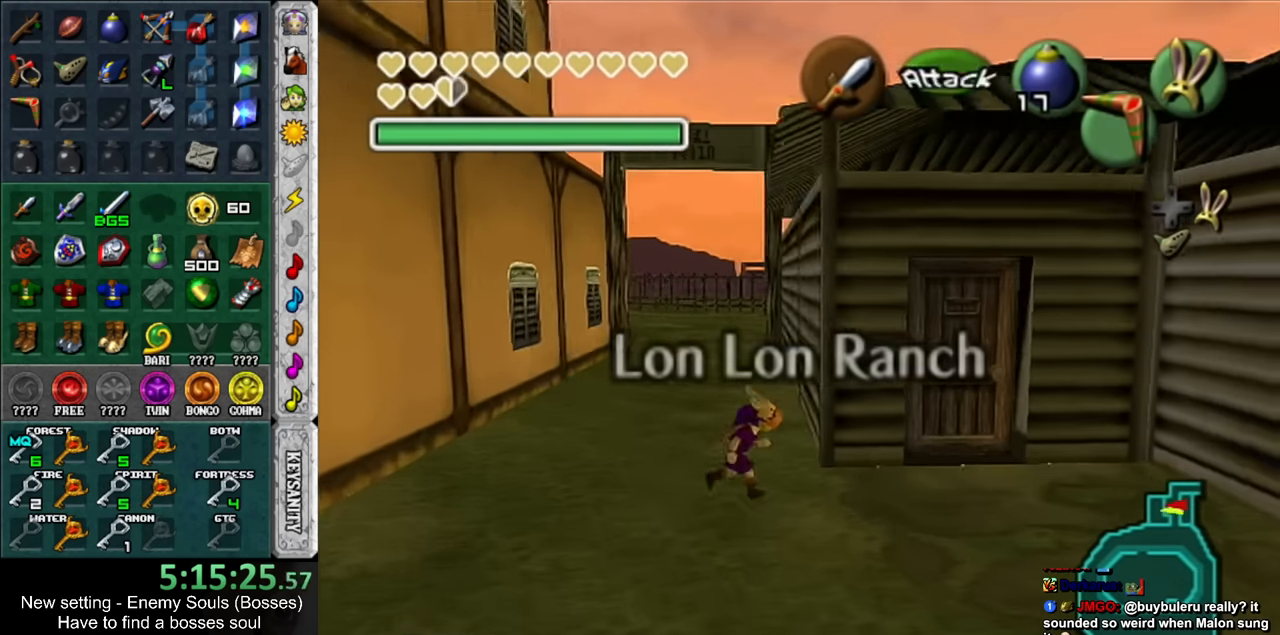
{"buttons": [], "left_stick": "center", "right_stick": "center", "events": [[66, "left_stick", "up-right"], [116, "left_stick", "up"], [250, "left_stick", "up-left"], [383, "A", "down"], [433, "A", "up"], [433, "left_stick", "center"]]}
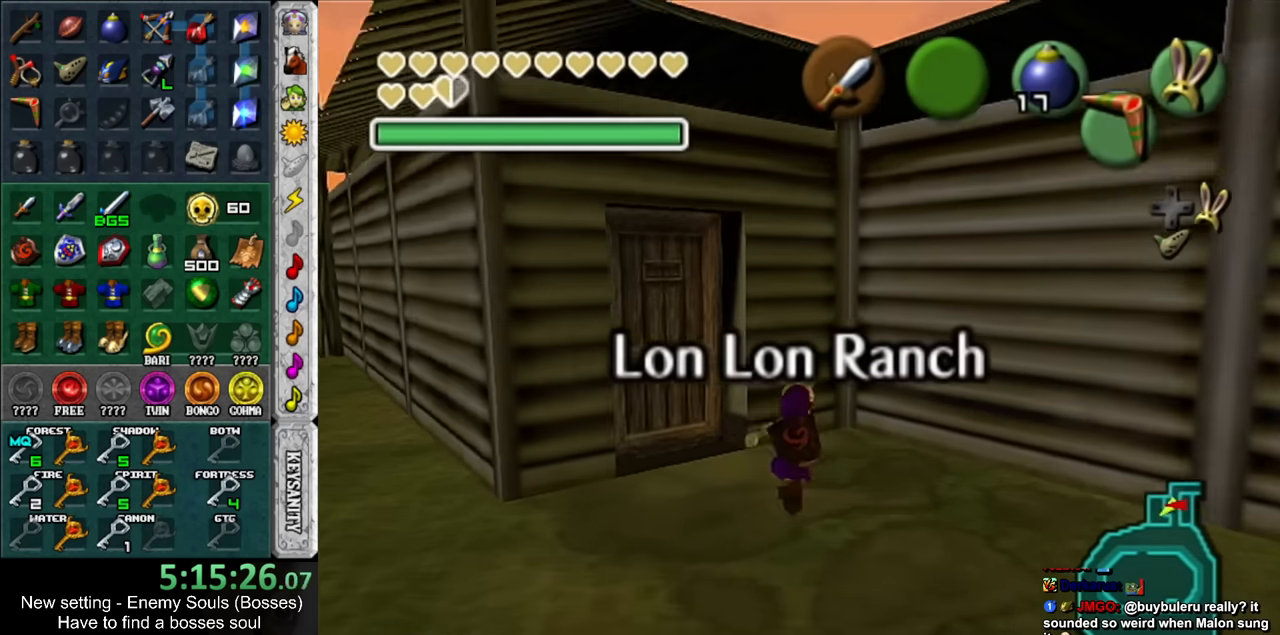
{"buttons": [], "left_stick": "left", "right_stick": "center", "events": [[33, "A", "down"], [100, "A", "up"], [150, "A", "down"], [250, "A", "up"], [466, "left_stick", "left"]]}
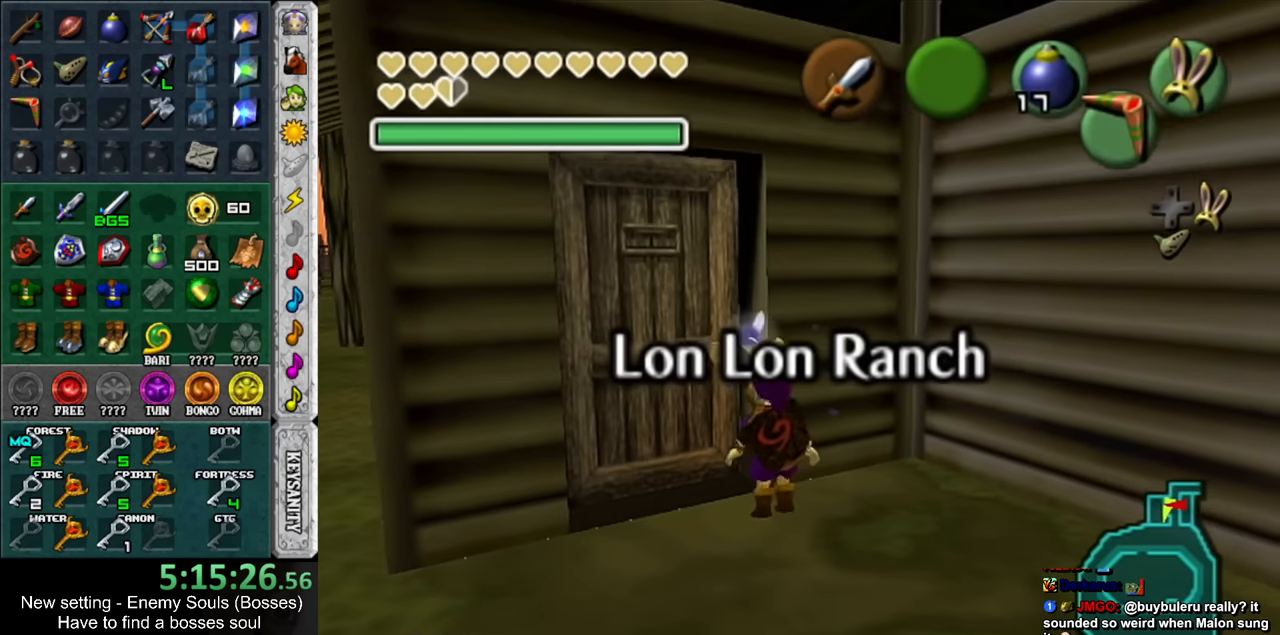
{"buttons": ["A"], "left_stick": "center", "right_stick": "center", "events": [[150, "A", "down"], [183, "left_stick", "center"], [216, "A", "up"], [283, "A", "down"], [383, "A", "up"], [433, "A", "down"]]}
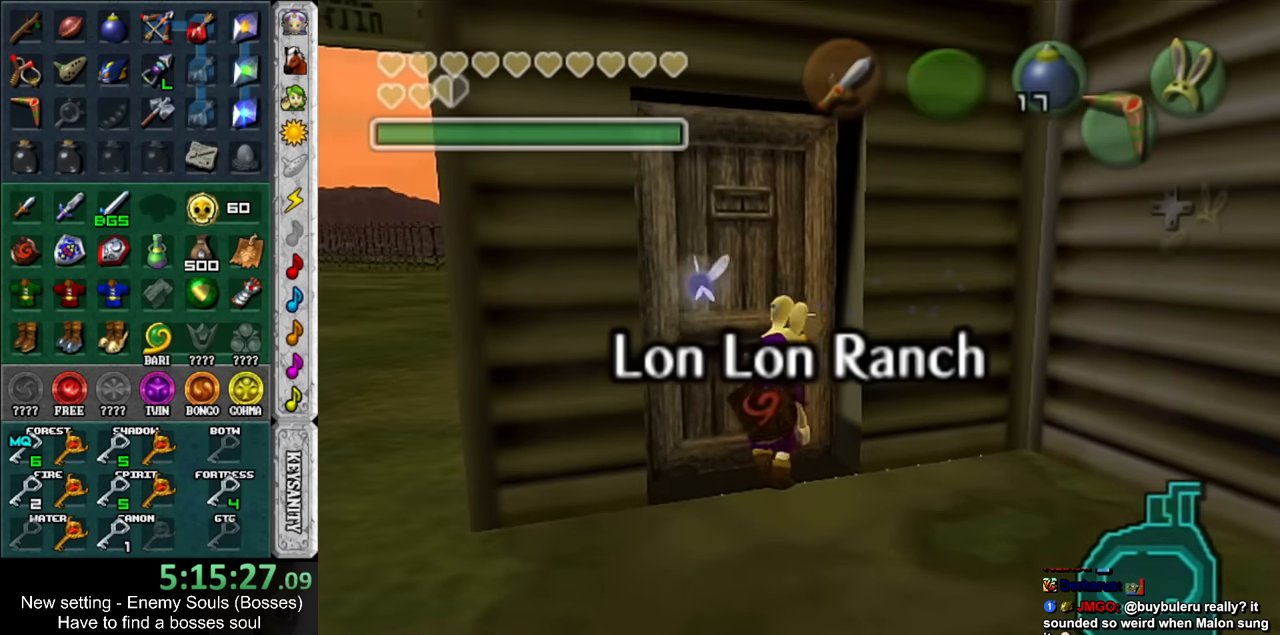
{"buttons": [], "left_stick": "center", "right_stick": "center", "events": [[33, "A", "up"], [133, "left_stick", "up"], [466, "left_stick", "center"]]}
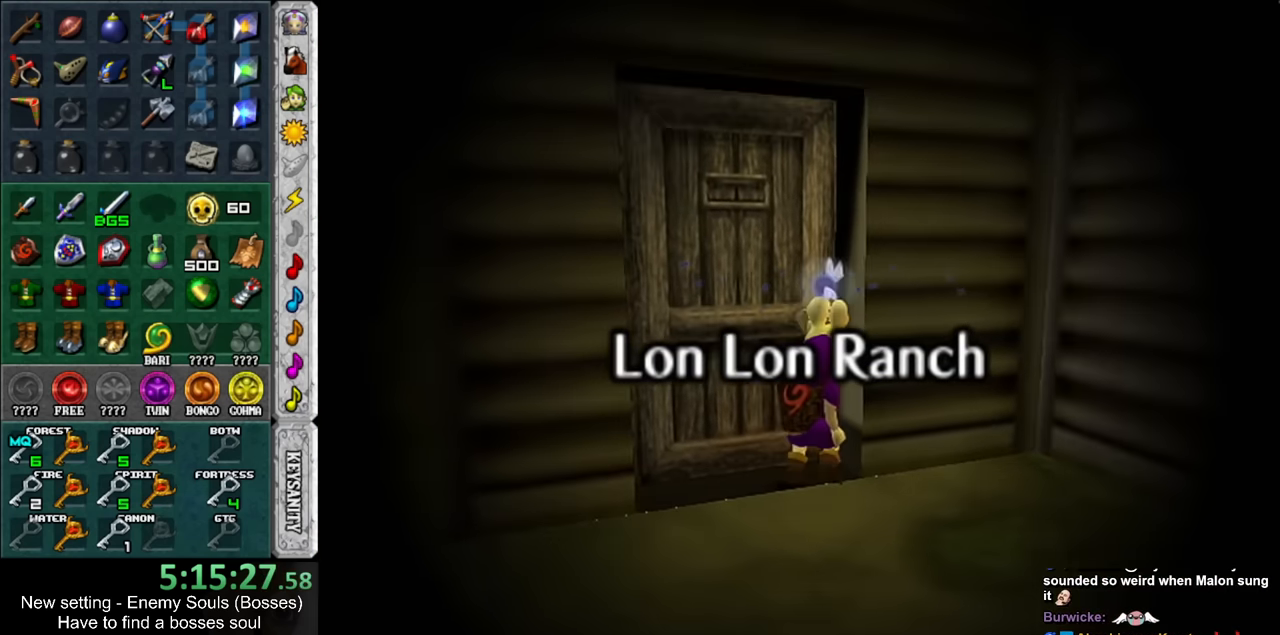
{"buttons": [], "left_stick": "down-right", "right_stick": "center", "events": [[100, "left_stick", "down-right"]]}
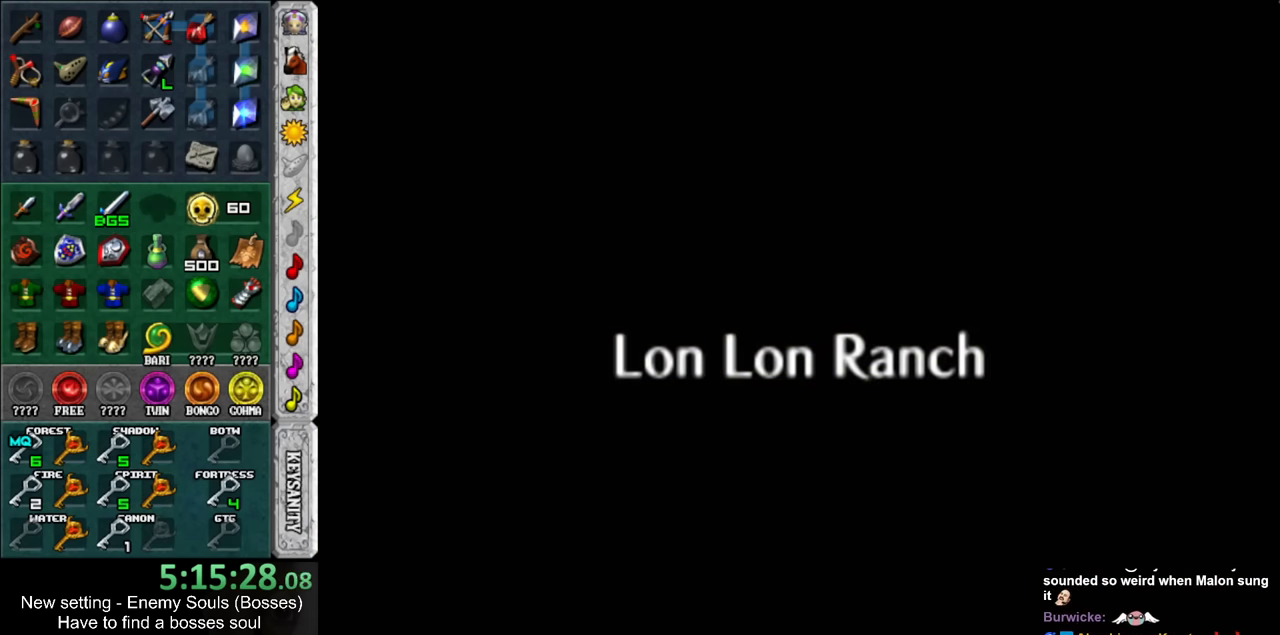
{"buttons": [], "left_stick": "down-right", "right_stick": "center", "events": []}
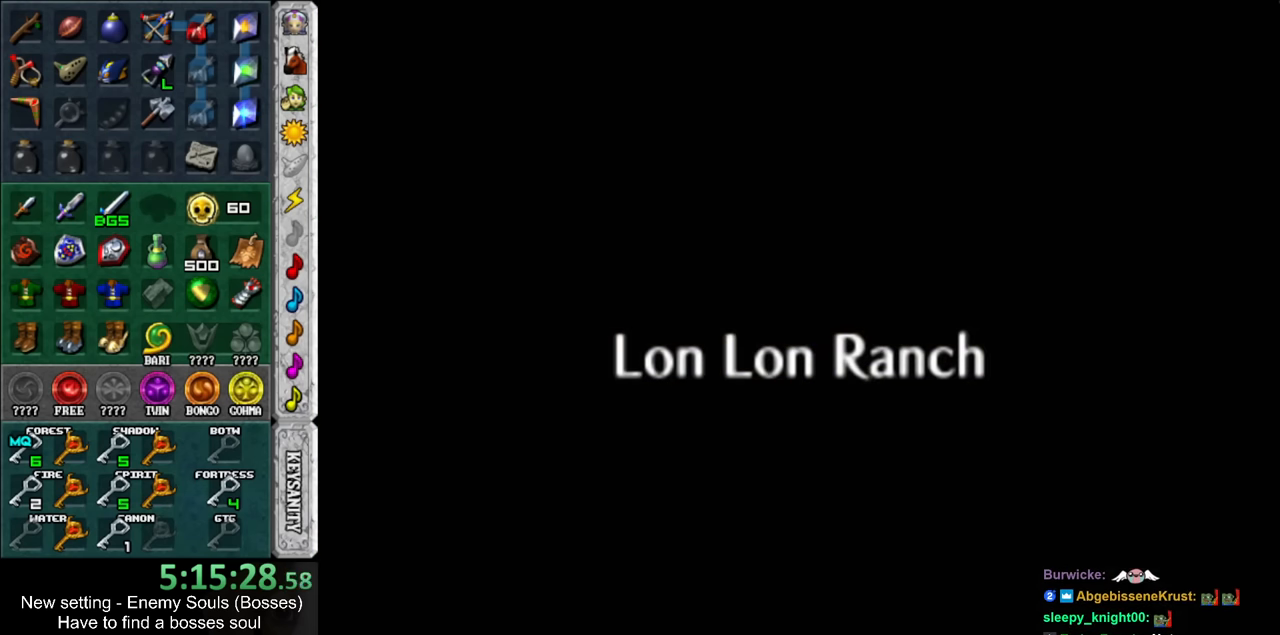
{"buttons": [], "left_stick": "down-right", "right_stick": "center", "events": []}
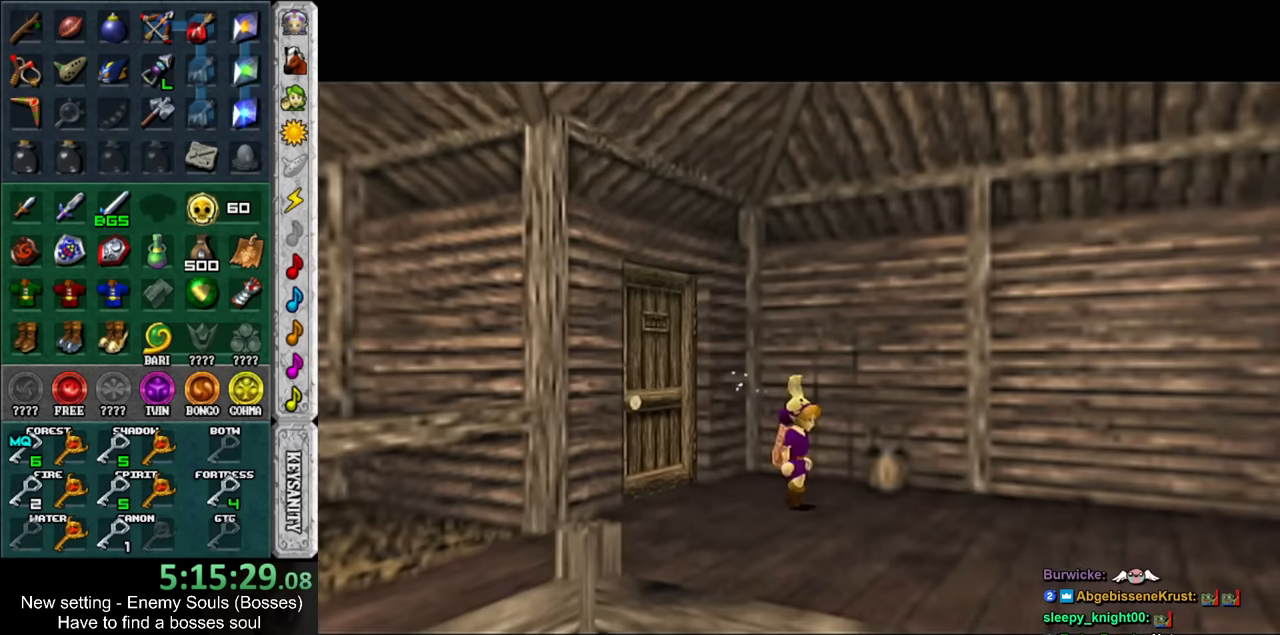
{"buttons": [], "left_stick": "down-right", "right_stick": "center", "events": []}
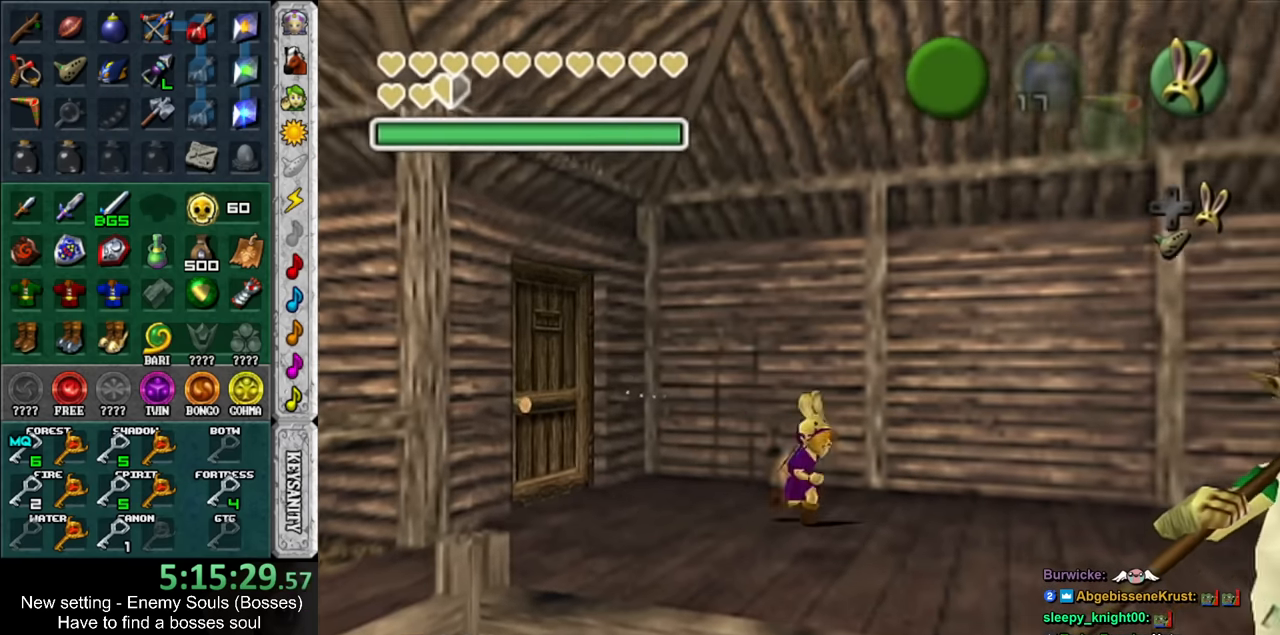
{"buttons": [], "left_stick": "down-right", "right_stick": "center", "events": []}
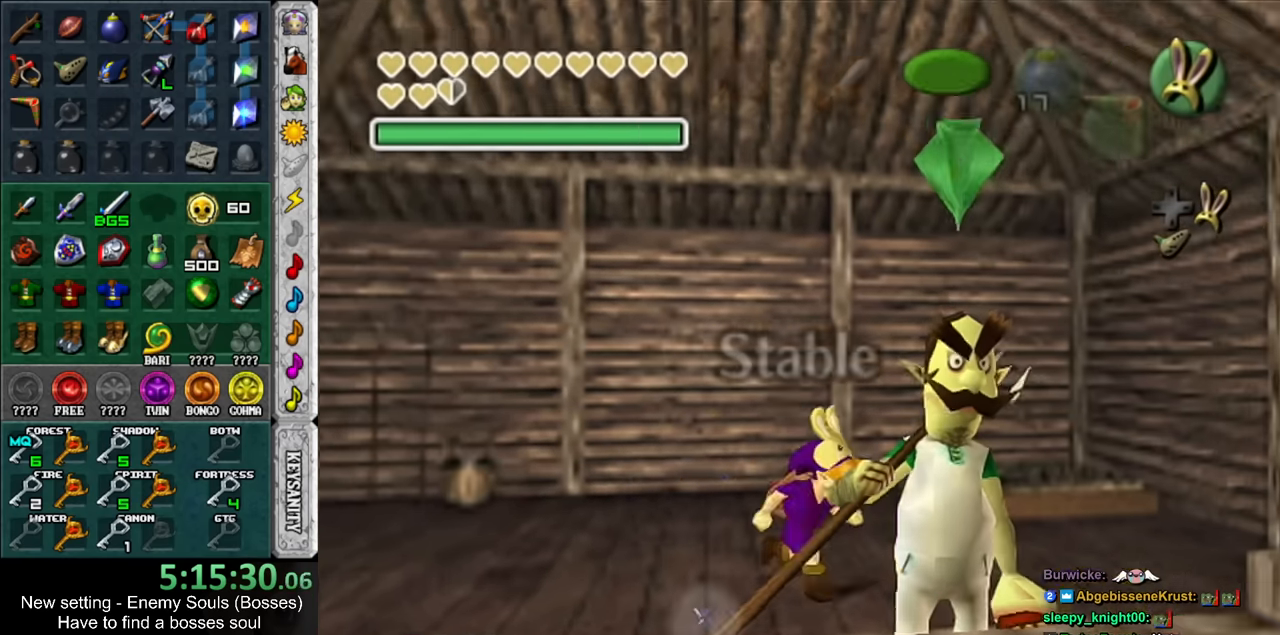
{"buttons": [], "left_stick": "right", "right_stick": "center", "events": [[284, "left_stick", "right"]]}
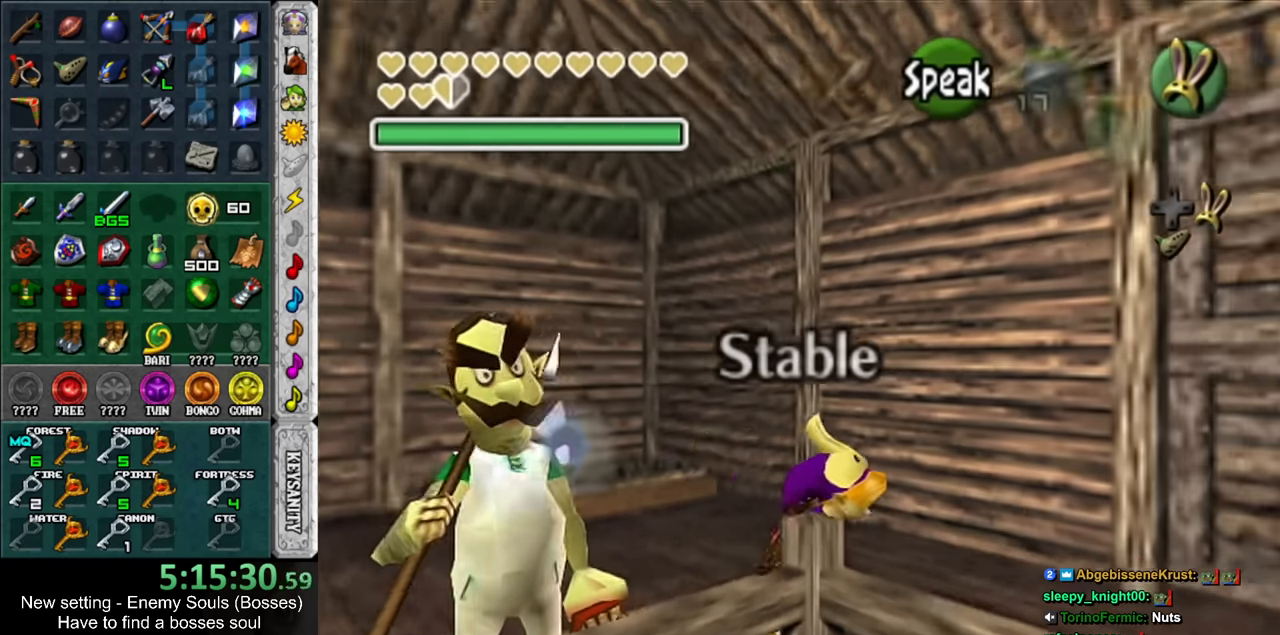
{"buttons": [], "left_stick": "right", "right_stick": "center", "events": []}
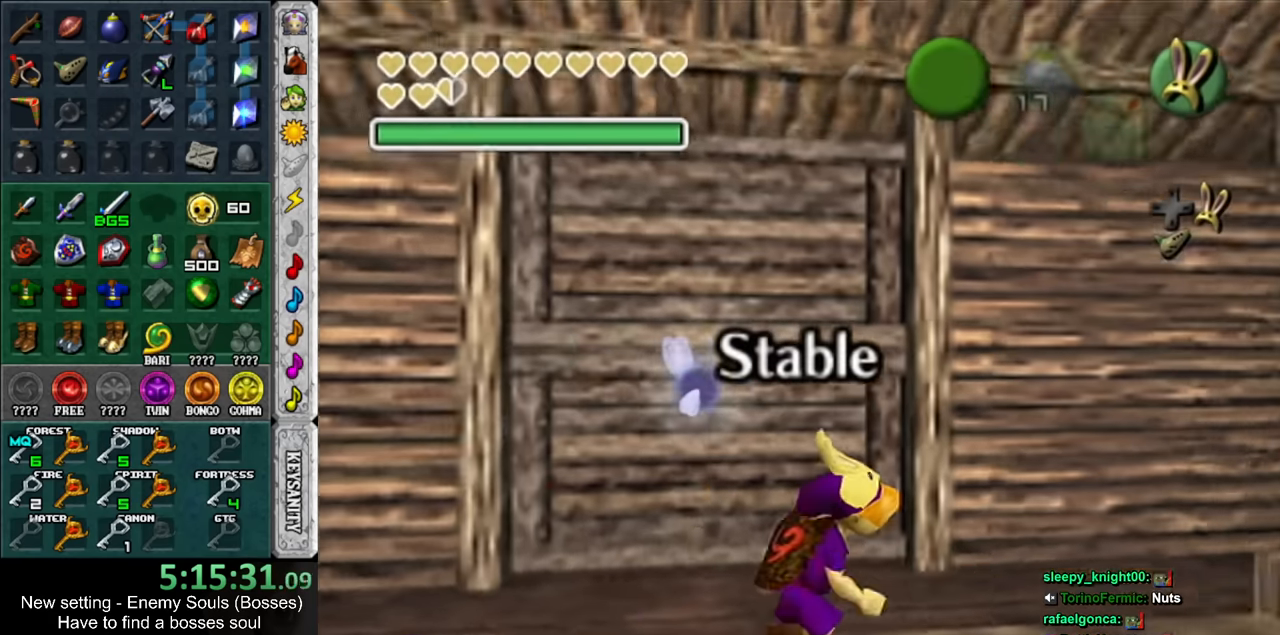
{"buttons": ["DPAD_DOWN"], "left_stick": "up-right", "right_stick": "center", "events": [[34, "left_stick", "up-right"], [500, "DPAD_DOWN", "down"]]}
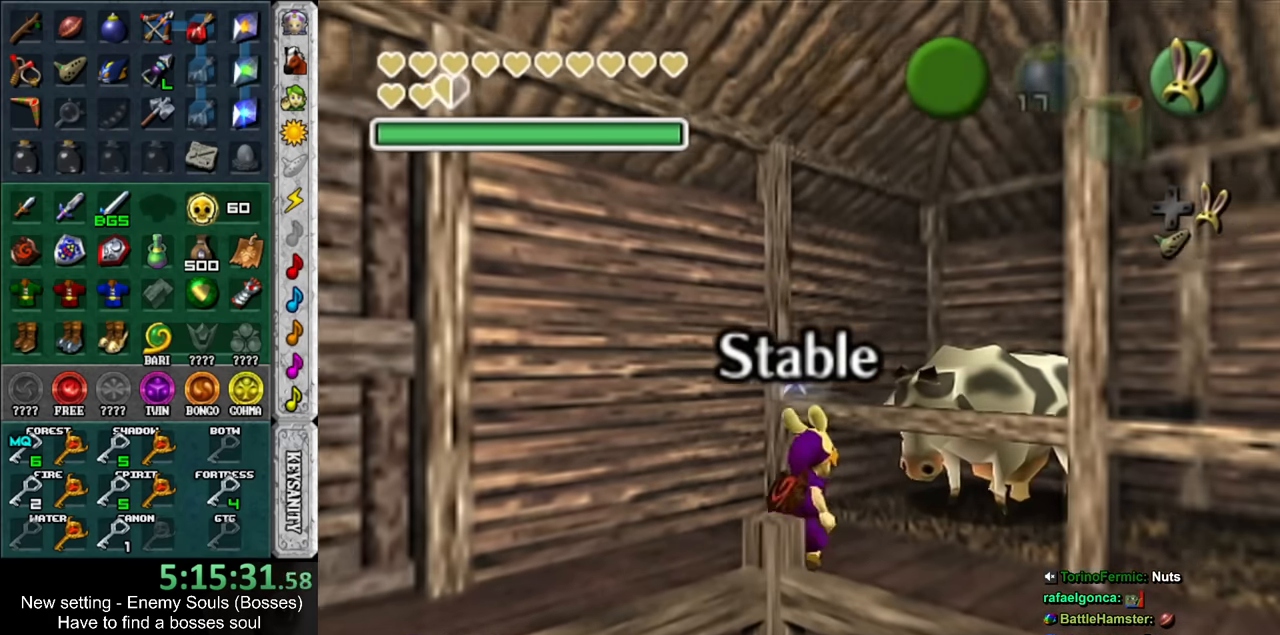
{"buttons": [], "left_stick": "center", "right_stick": "center", "events": [[134, "DPAD_DOWN", "up"], [150, "left_stick", "center"]]}
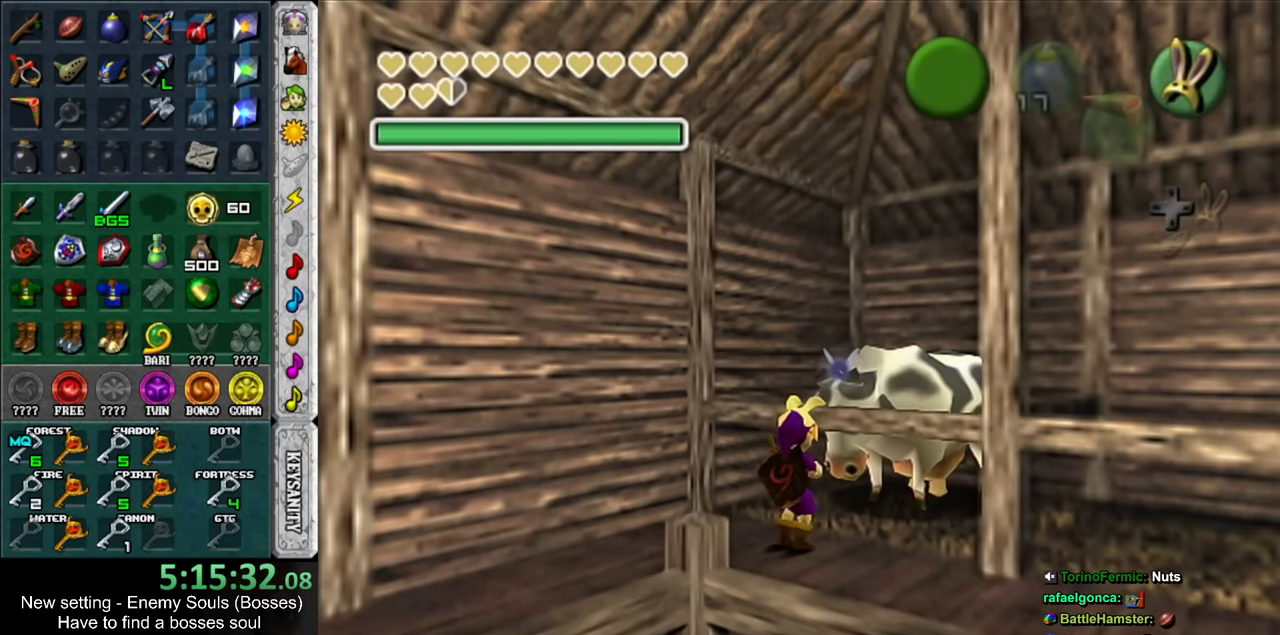
{"buttons": ["X", "Y"], "left_stick": "center", "right_stick": "center", "events": [[284, "right_stick", "up"], [450, "Y", "down"], [450, "right_stick", "center"], [500, "X", "down"]]}
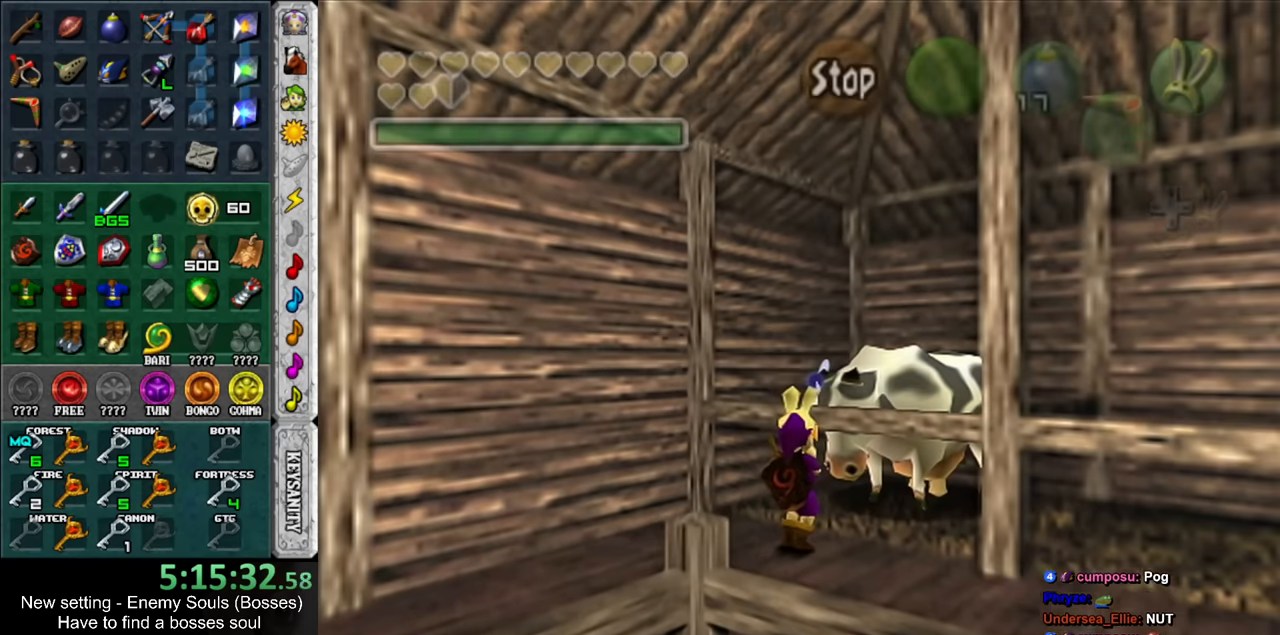
{"buttons": ["X"], "left_stick": "center", "right_stick": "center", "events": [[34, "Y", "up"], [134, "X", "up"], [134, "right_stick", "up"], [250, "Y", "down"], [284, "right_stick", "center"], [384, "X", "down"], [384, "Y", "up"]]}
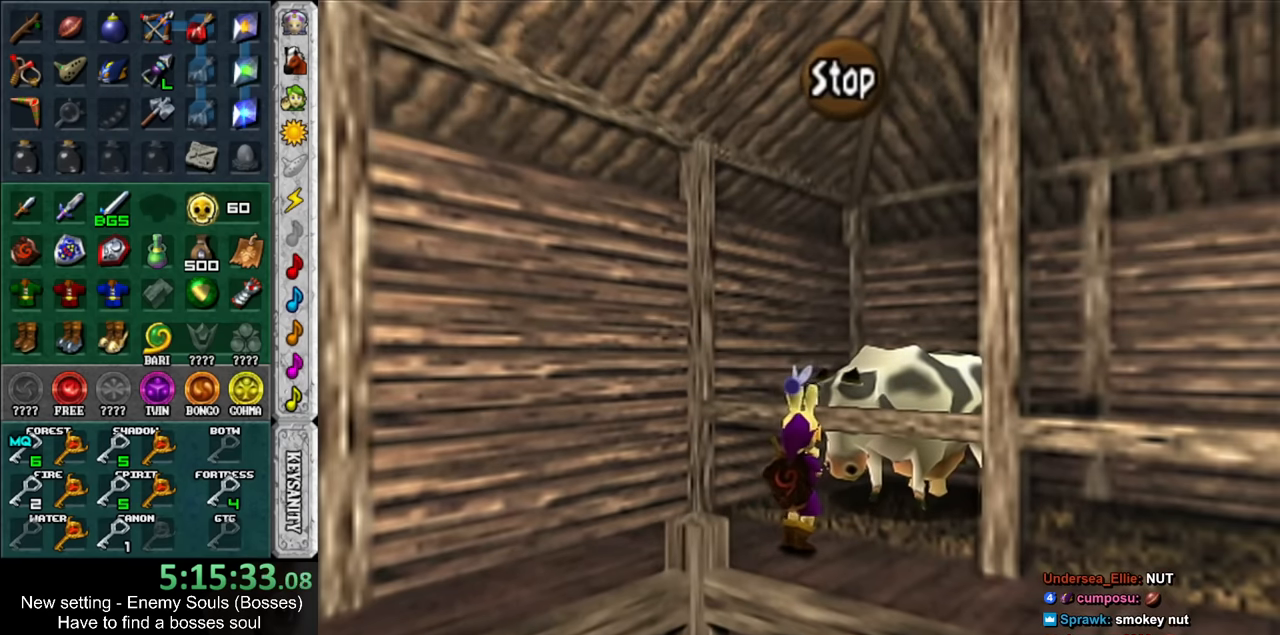
{"buttons": [], "left_stick": "center", "right_stick": "center", "events": [[34, "X", "up"]]}